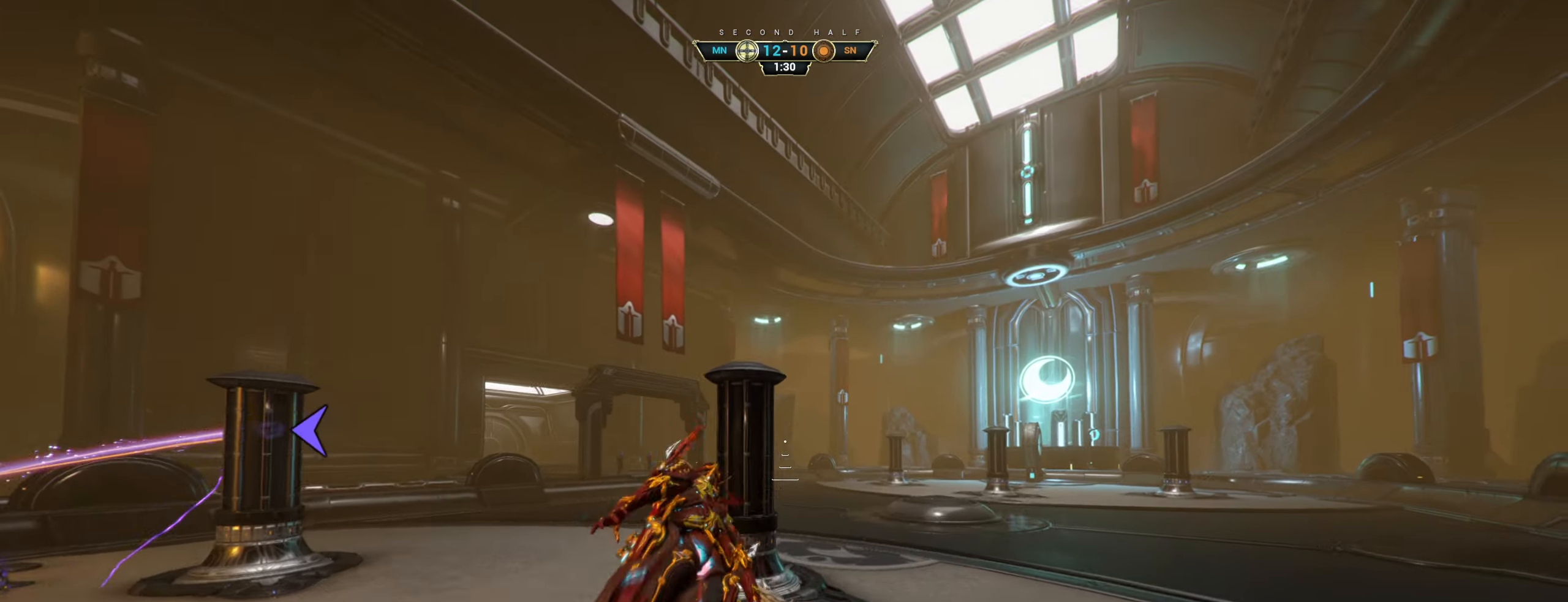
Gameplay with keyboard and mouse; each line is a JSON object with the keys and mouse buttons held at the frame after it. "events" lists presses ("down") and releases ("up") of "a", "ctrl", "d", "e", "q", "s", "shift", "space", "w", "mouse_left", "mouse_wheel", "mouse_right", "mouse_mb4" and "mouse_mb5" between this image and that frame as [ms after this image, input, new state], when the widget could be followed in between. "mouse_left", "mouse_wheel", "mouse_right", "mouse_mb4", "mouse_mb5" = the "left", "wheel", "right", "mb4", "mb5" buttons of the "mouse" list. No other keys are recorded. "wheel" means that the mouse wheel is clicked or scrolled. Not read: mouse_move.
{"keys": ["w"], "mouse": [], "events": [[233, "d", "up"]]}
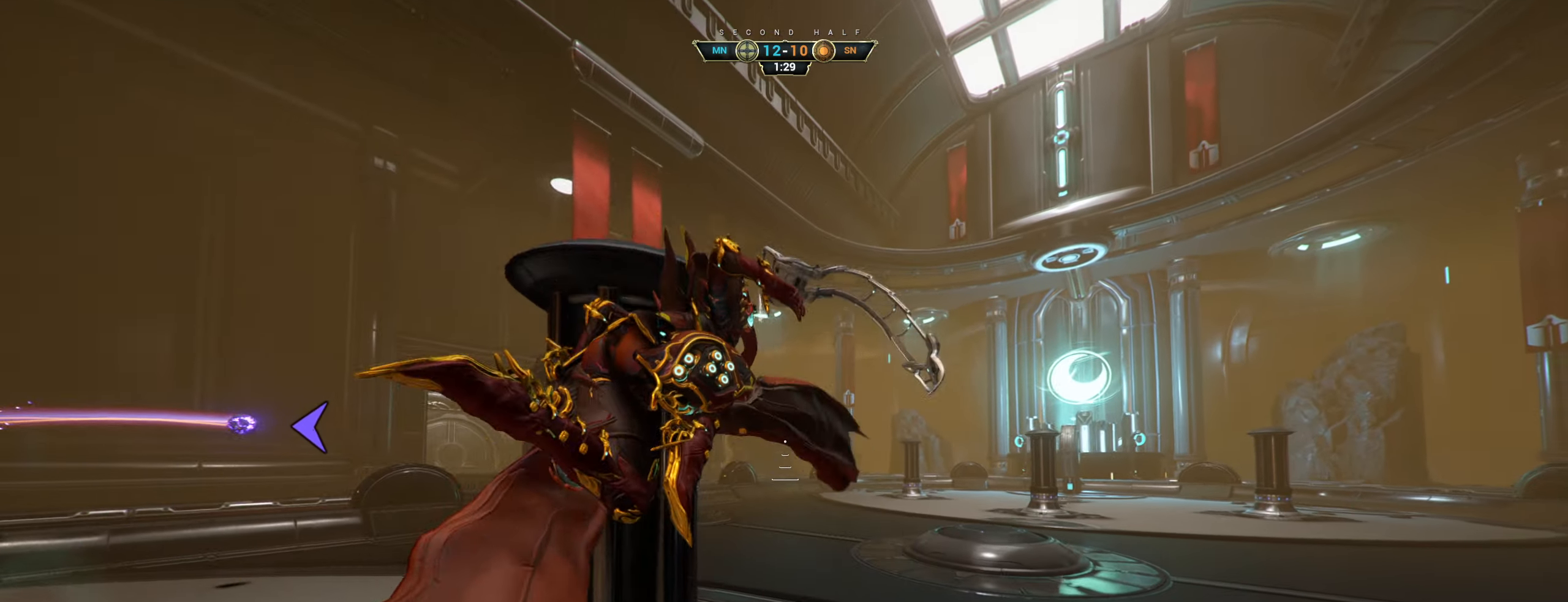
{"keys": ["ctrl", "w"], "mouse": [], "events": [[33, "shift", "down"], [116, "shift", "up"], [333, "ctrl", "down"], [450, "space", "down"], [500, "space", "up"]]}
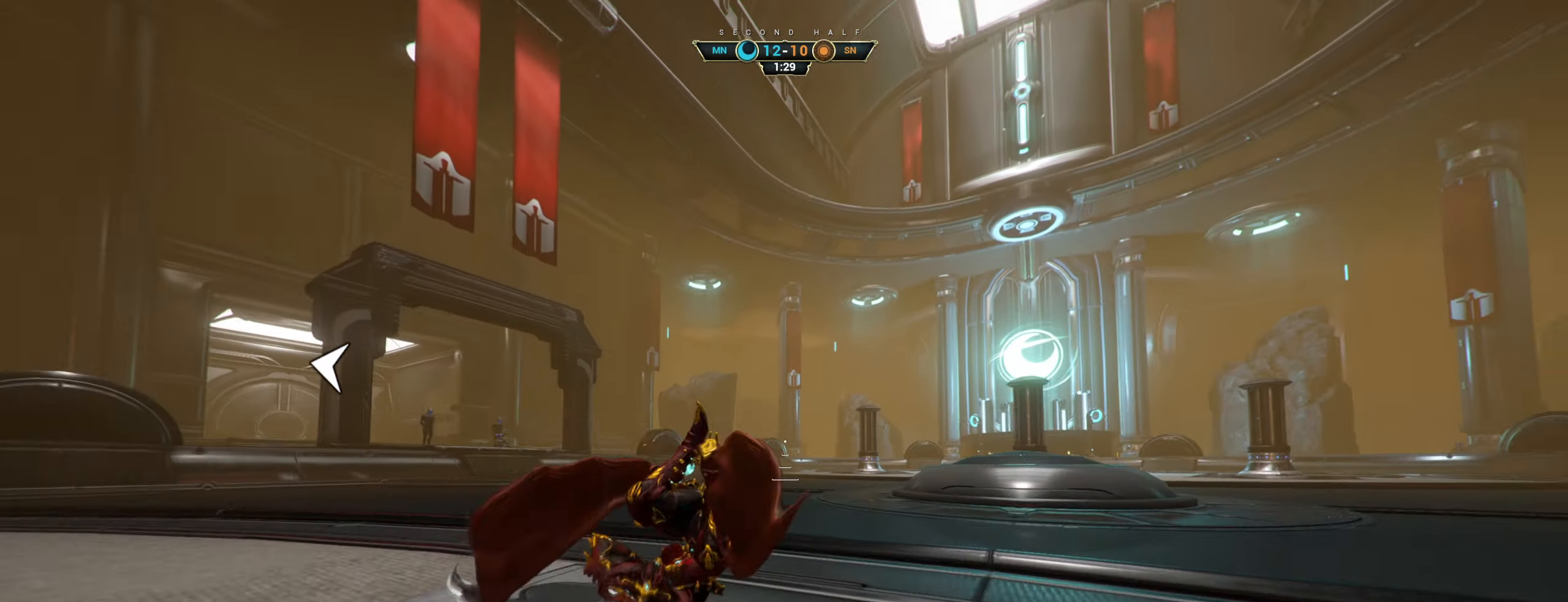
{"keys": ["s"], "mouse": [], "events": [[50, "space", "down"], [133, "space", "up"], [183, "ctrl", "up"], [216, "d", "down"], [266, "w", "up"], [383, "s", "down"], [416, "d", "up"]]}
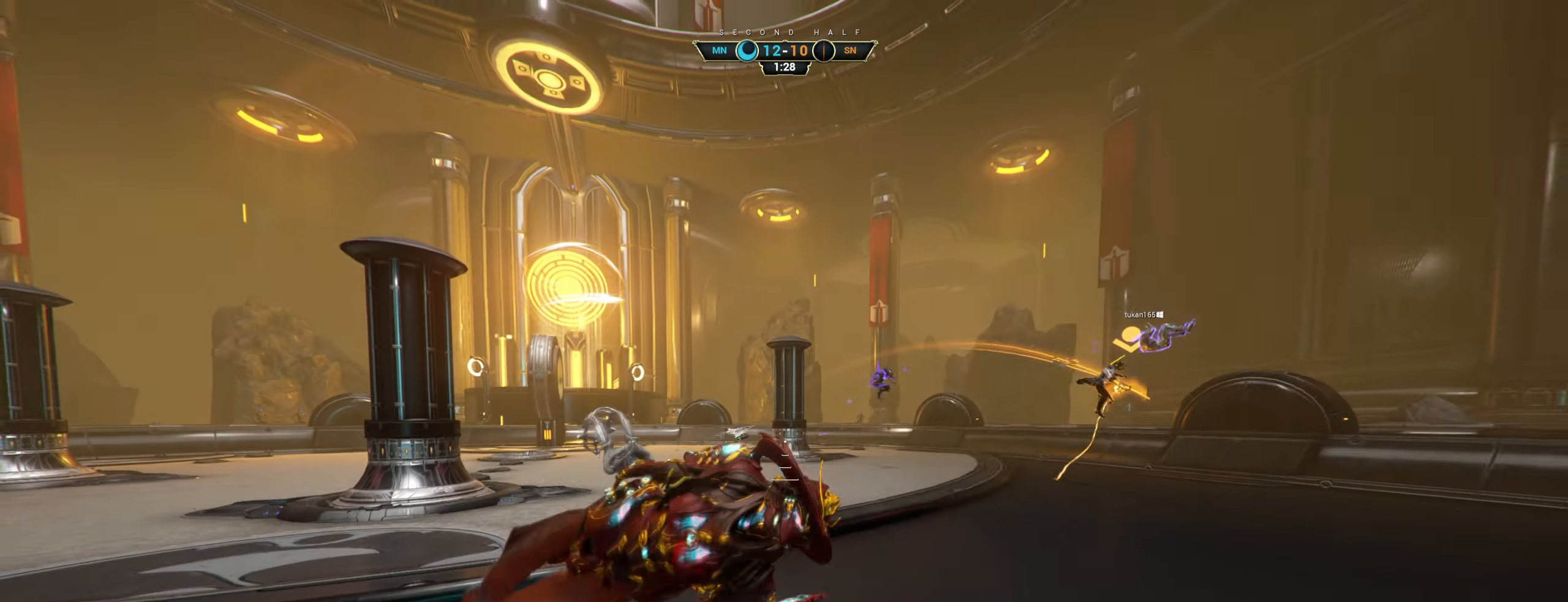
{"keys": ["d", "s"], "mouse": [], "events": [[166, "space", "down"], [266, "d", "down"], [266, "space", "up"]]}
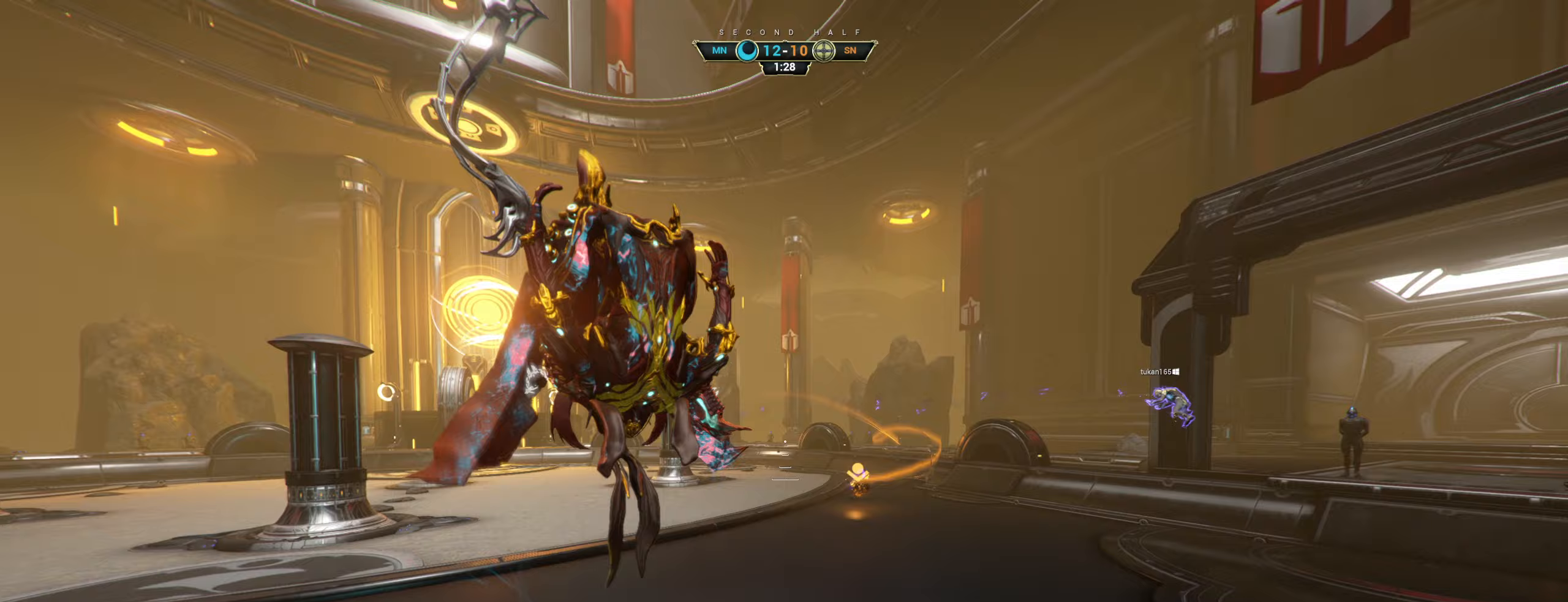
{"keys": ["d"], "mouse": [], "events": [[117, "d", "up"], [183, "a", "down"], [333, "a", "up"], [367, "d", "down"], [433, "s", "up"]]}
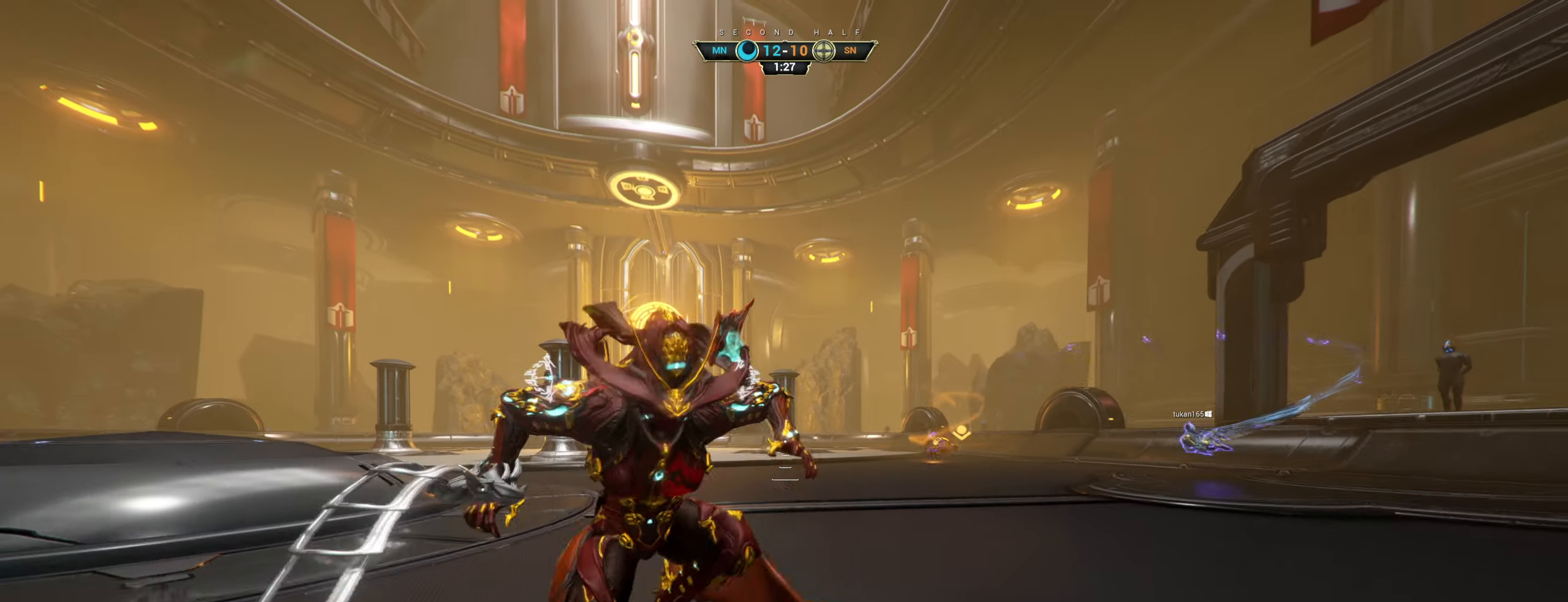
{"keys": ["s"], "mouse": [], "events": [[167, "s", "down"], [300, "d", "up"]]}
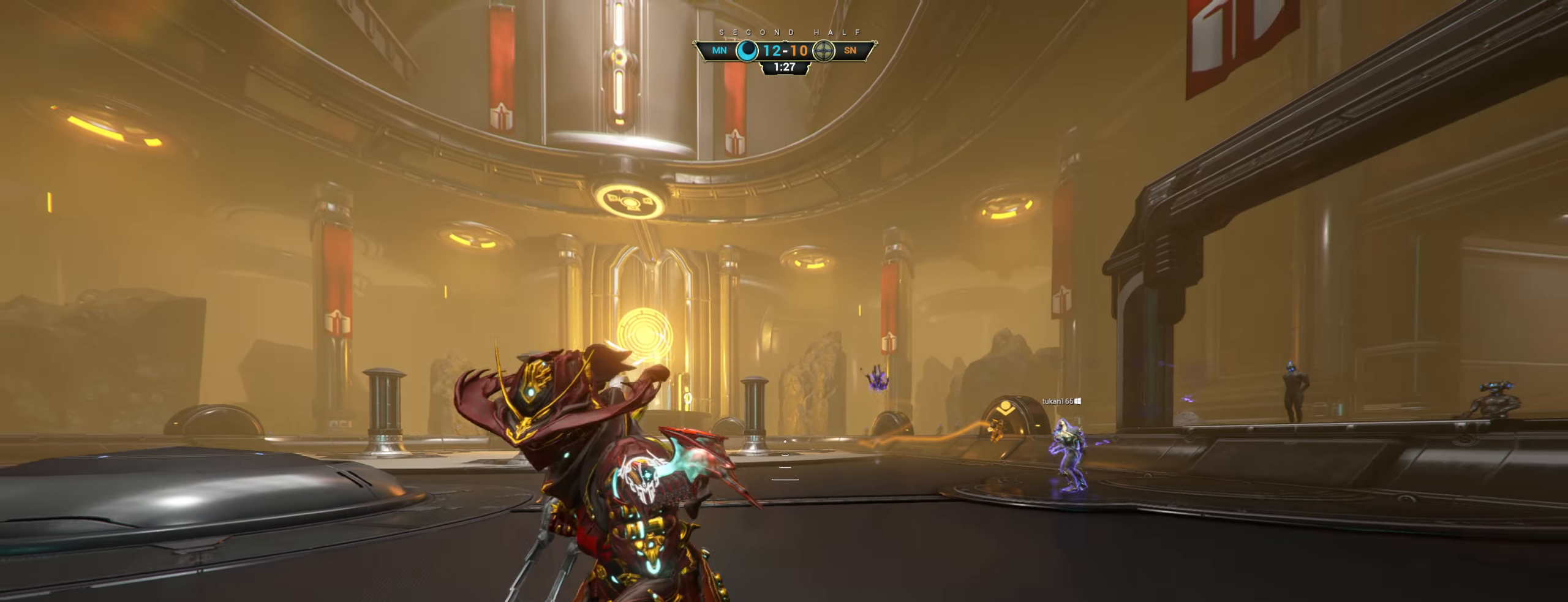
{"keys": ["s"], "mouse": [], "events": [[333, "ctrl", "down"], [417, "ctrl", "up"]]}
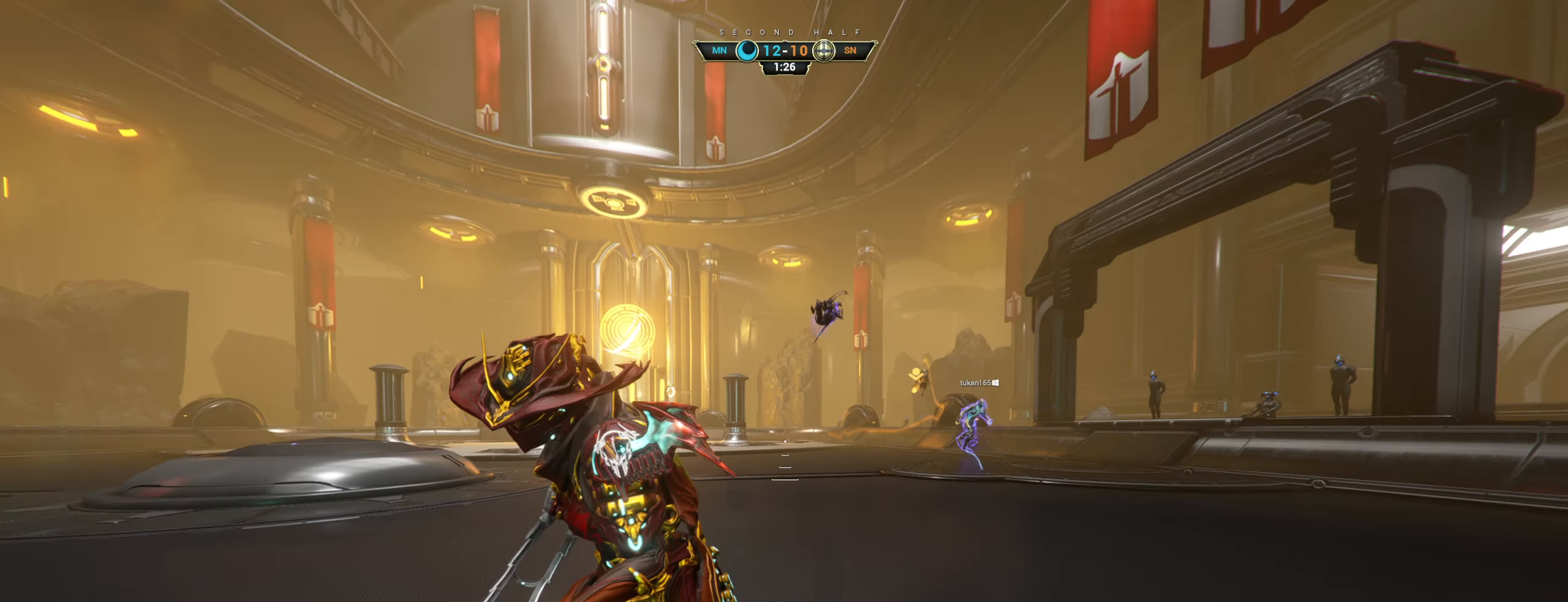
{"keys": ["s"], "mouse": [], "events": []}
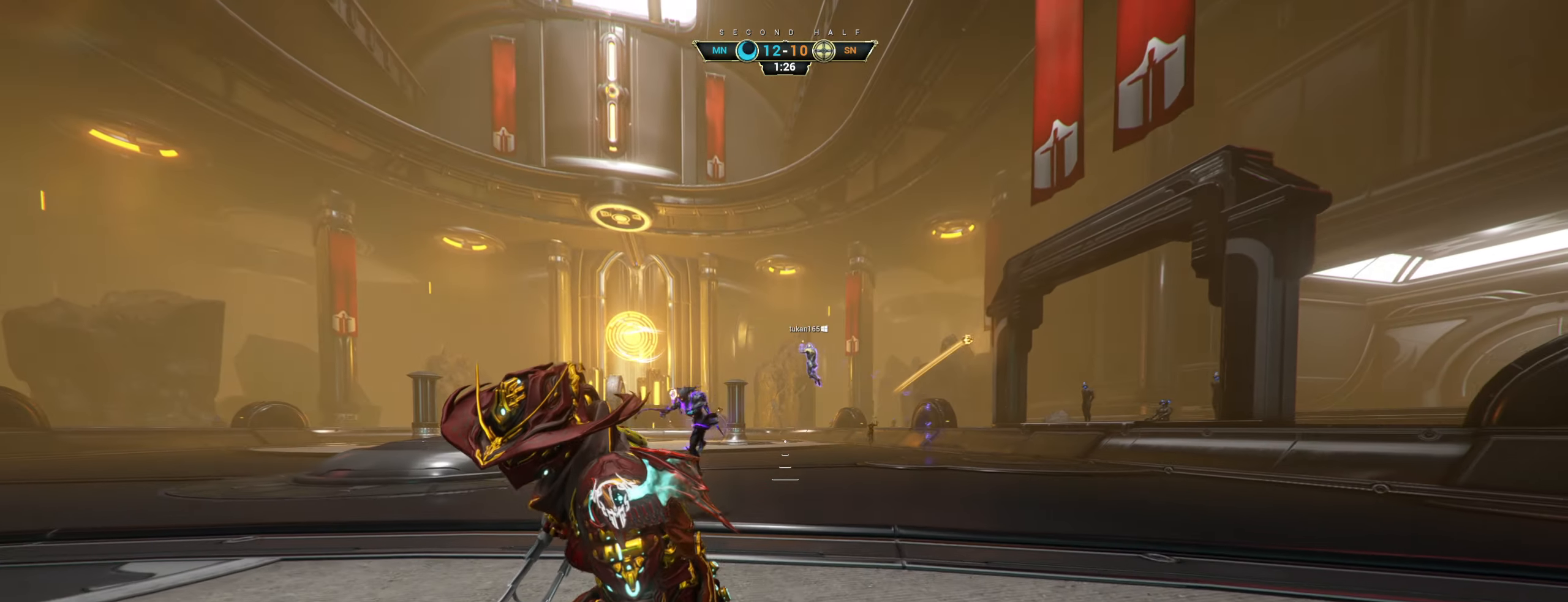
{"keys": ["s"], "mouse": [], "events": [[83, "ctrl", "down"], [133, "space", "down"], [200, "space", "up"], [217, "ctrl", "up"]]}
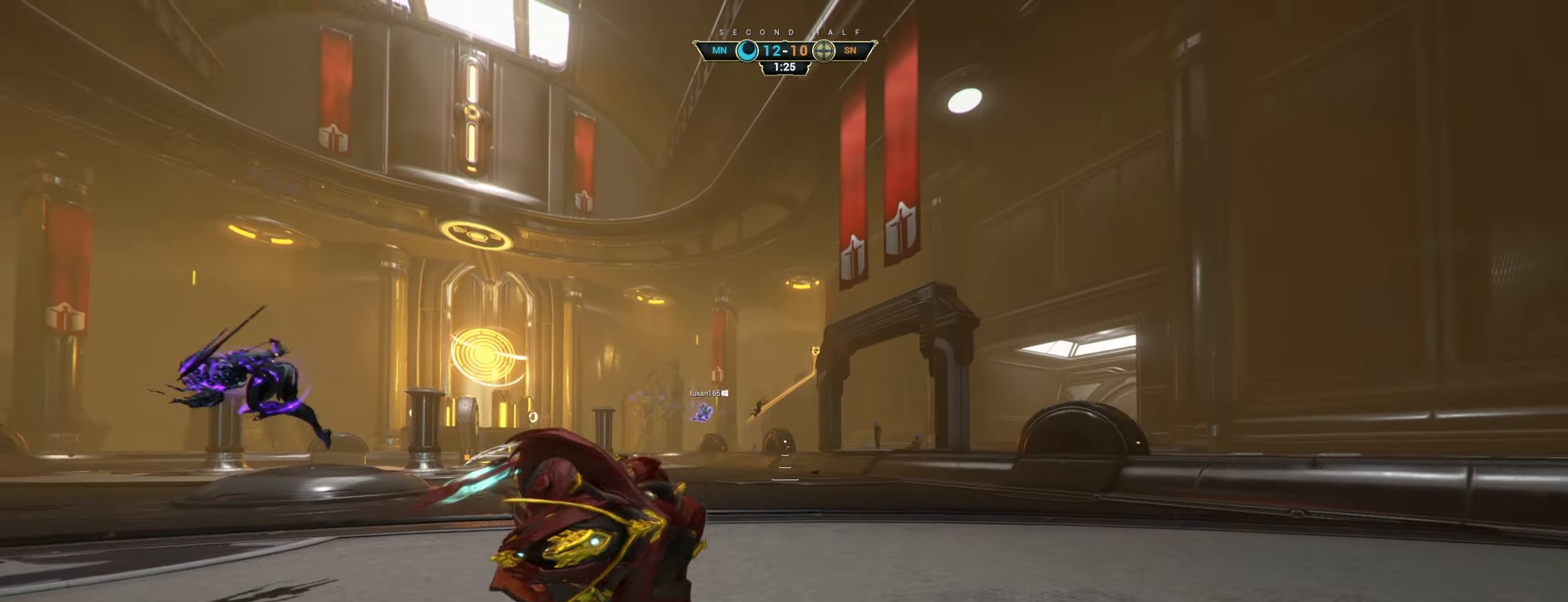
{"keys": ["d", "s"], "mouse": ["right"], "events": [[117, "space", "down"], [167, "space", "up"], [233, "d", "down"], [417, "mouse_right", "down"]]}
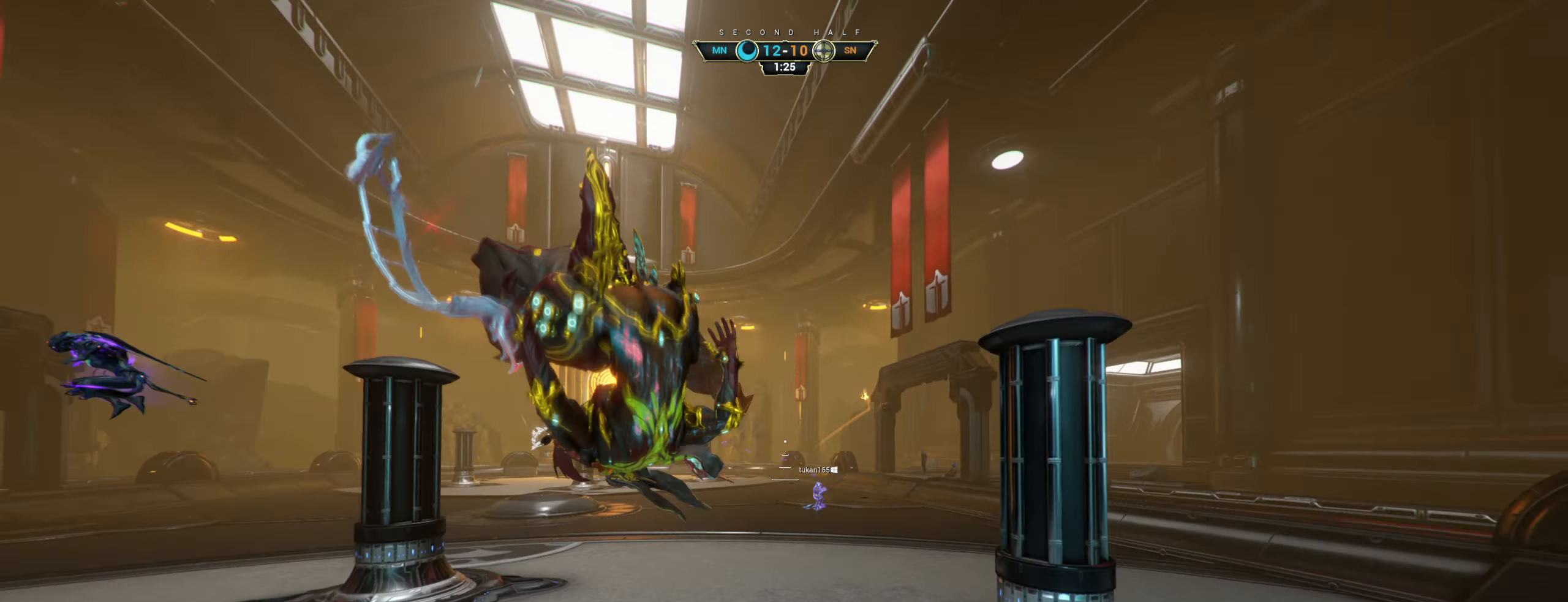
{"keys": ["s"], "mouse": [], "events": [[17, "mouse_right", "up"], [183, "d", "up"]]}
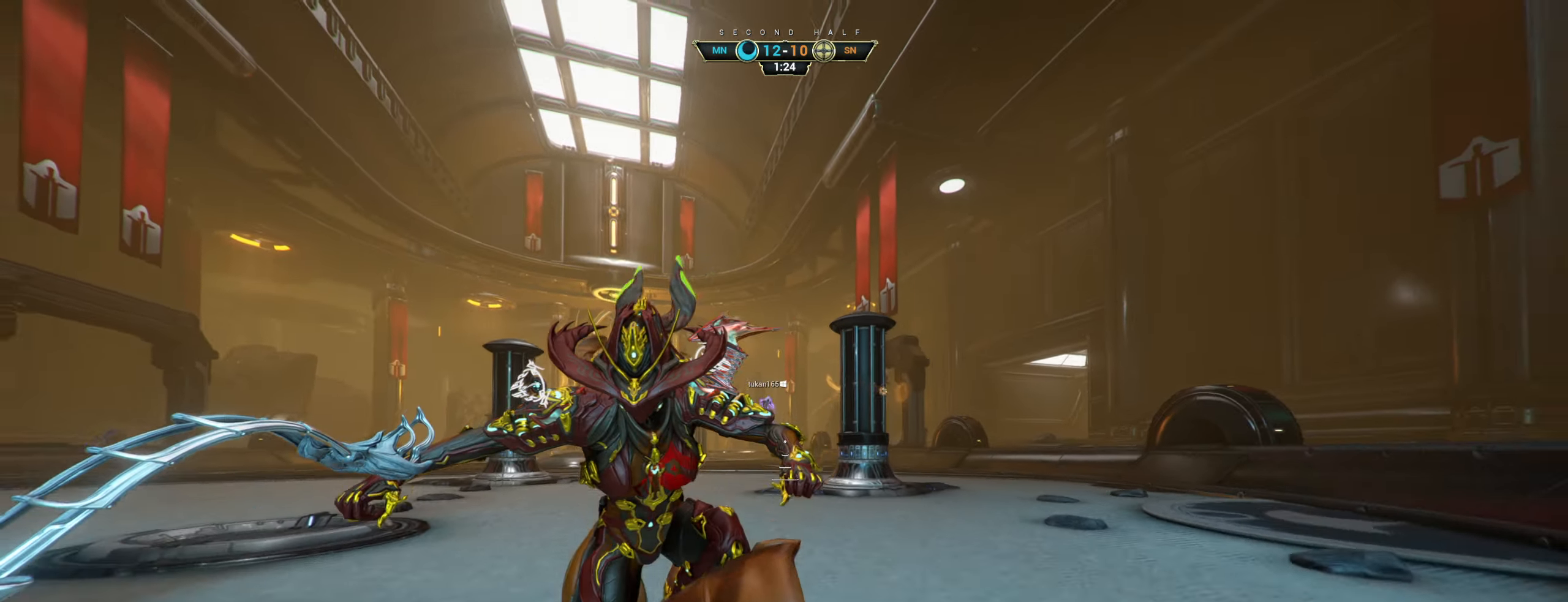
{"keys": ["a", "w"], "mouse": [], "events": [[33, "d", "down"], [33, "s", "up"], [183, "w", "down"], [250, "d", "up"], [300, "a", "down"]]}
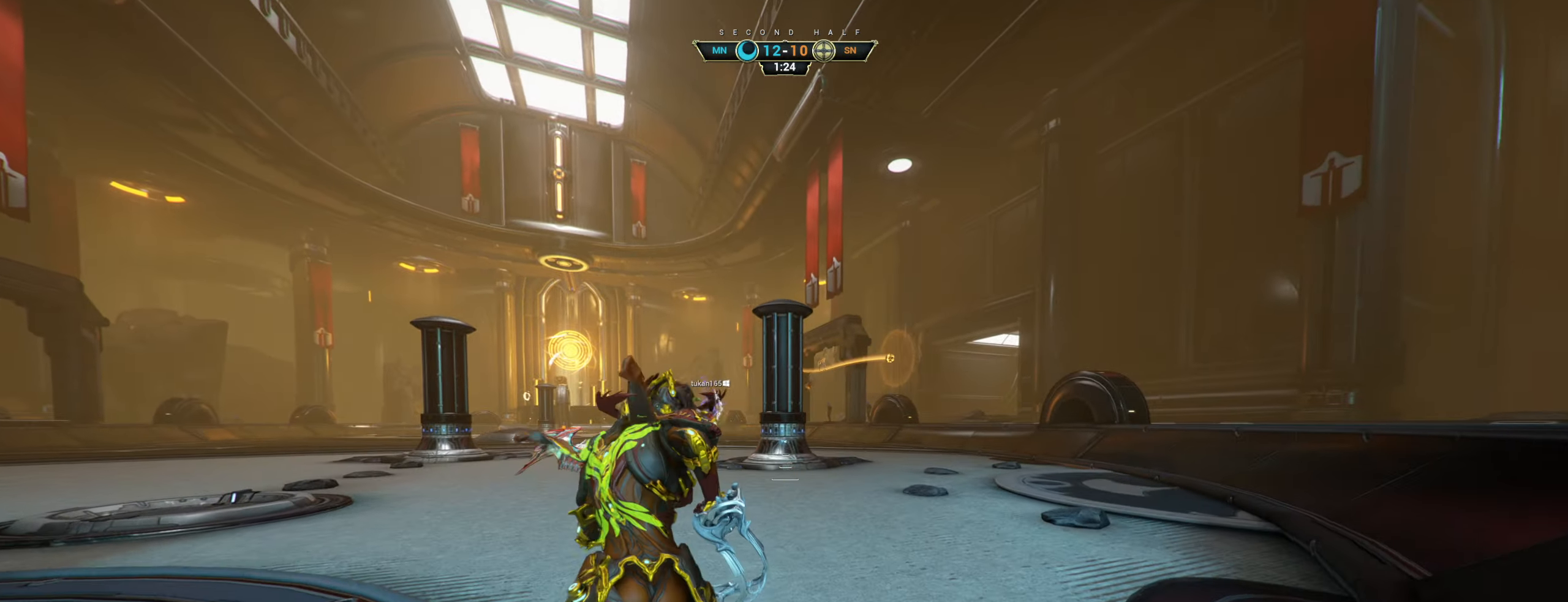
{"keys": ["w"], "mouse": ["right"], "events": [[33, "a", "up"], [217, "ctrl", "down"], [250, "space", "down"], [317, "space", "up"], [367, "ctrl", "up"], [483, "mouse_right", "down"]]}
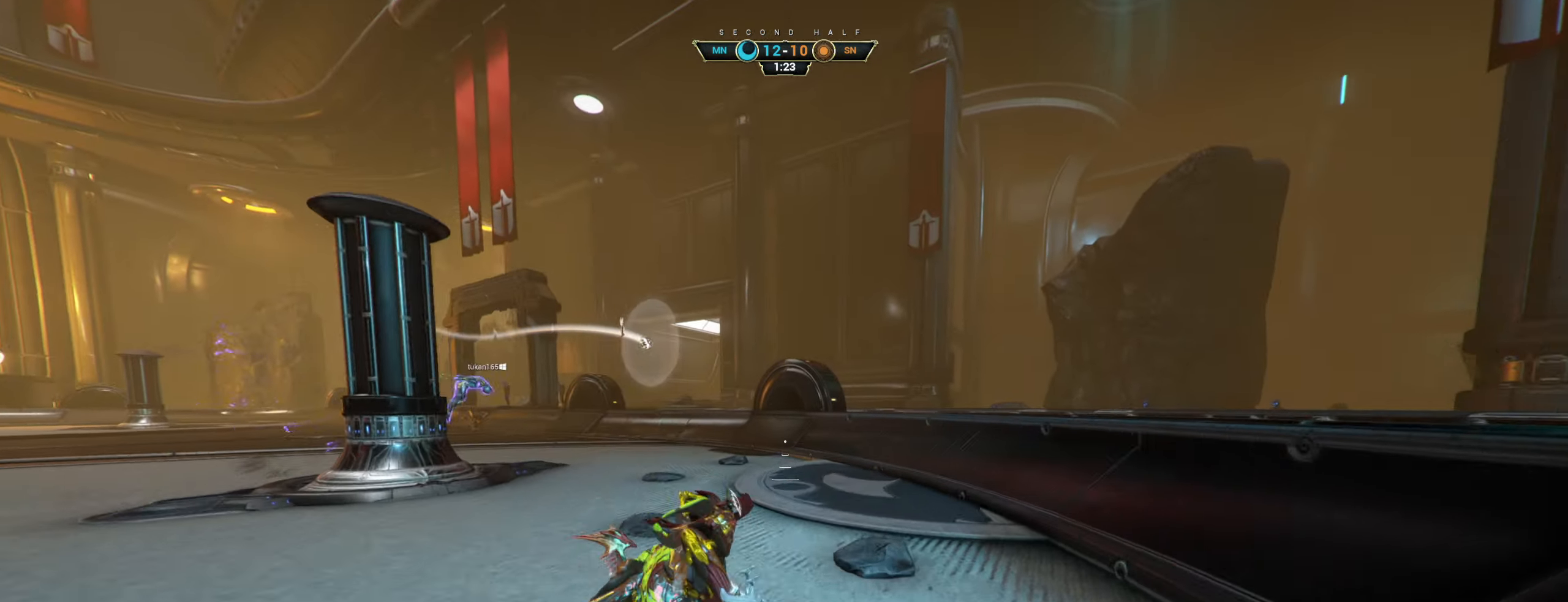
{"keys": ["a", "s"], "mouse": [], "events": [[67, "mouse_right", "up"], [117, "a", "down"], [117, "e", "down"], [133, "w", "up"], [217, "s", "down"], [233, "e", "up"], [250, "a", "up"], [450, "a", "down"]]}
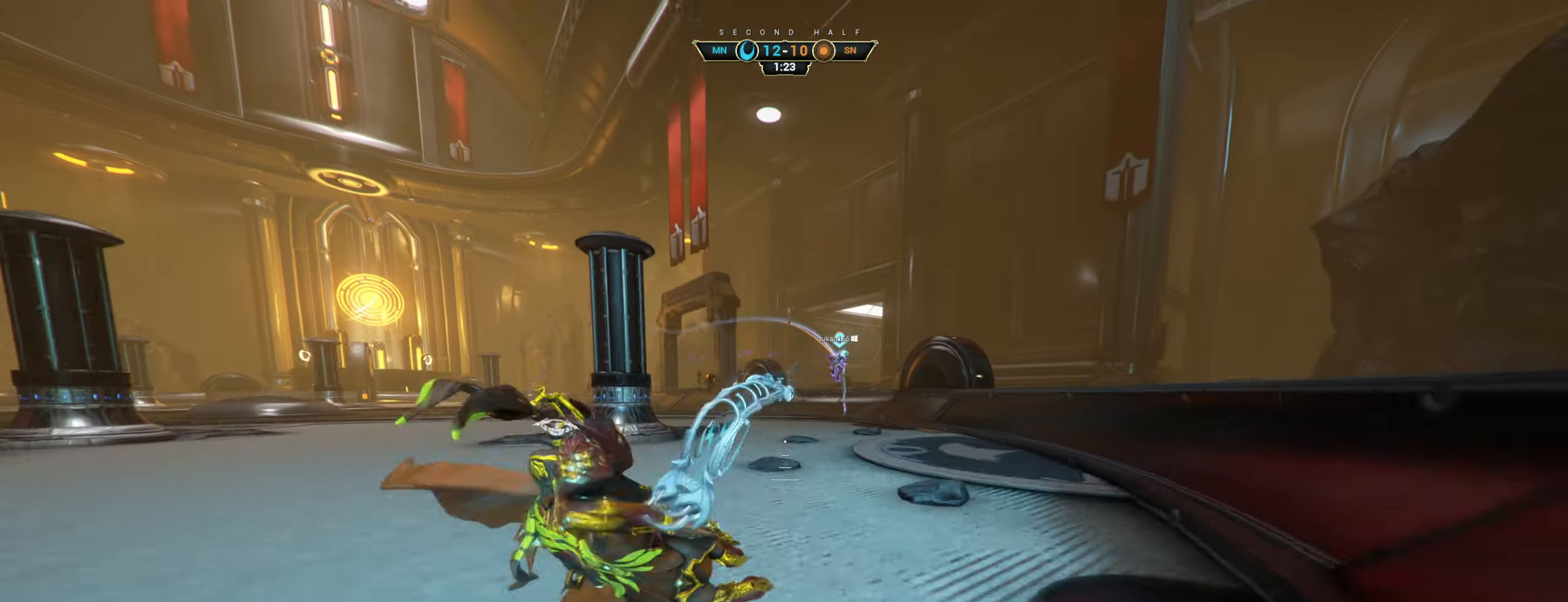
{"keys": ["a", "w"], "mouse": [], "events": [[200, "s", "up"], [484, "w", "down"]]}
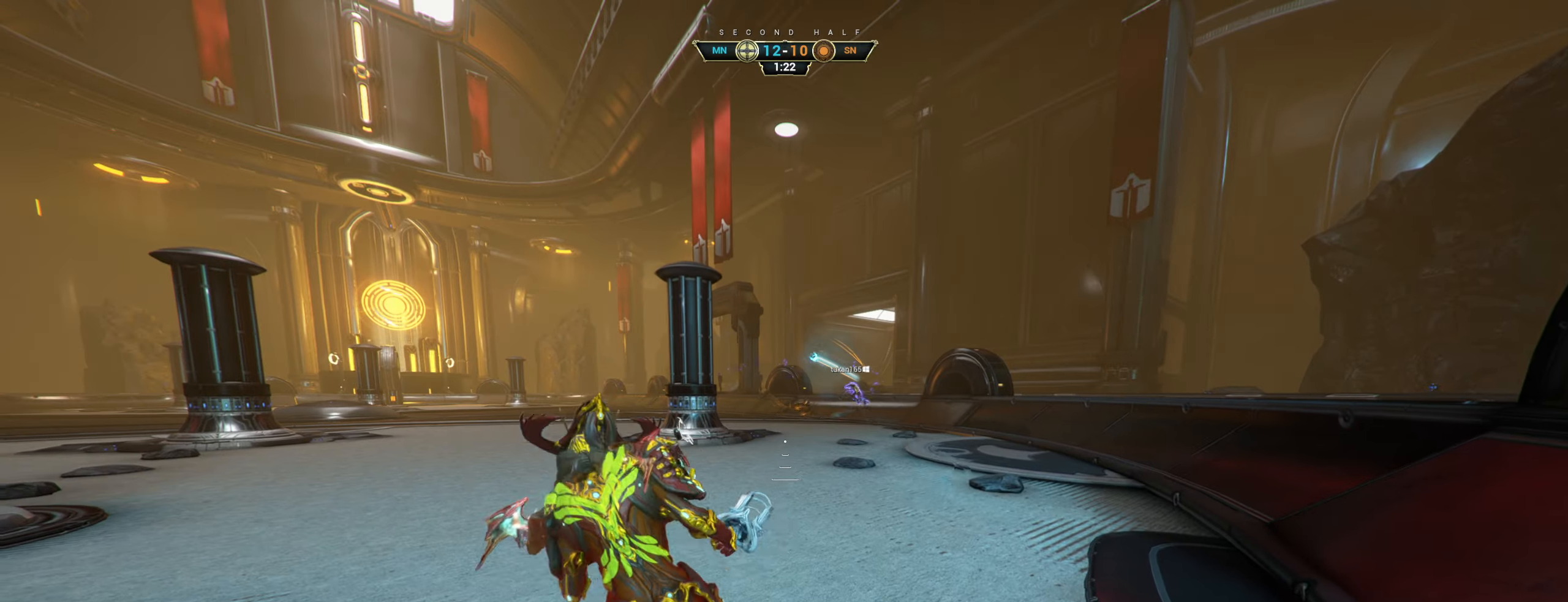
{"keys": ["w"], "mouse": [], "events": [[50, "a", "up"], [150, "ctrl", "down"], [184, "space", "down"], [217, "space", "up"], [234, "ctrl", "up"], [267, "shift", "down"], [300, "space", "down"], [334, "mouse_right", "down"], [350, "space", "up"], [367, "shift", "up"], [417, "mouse_right", "up"]]}
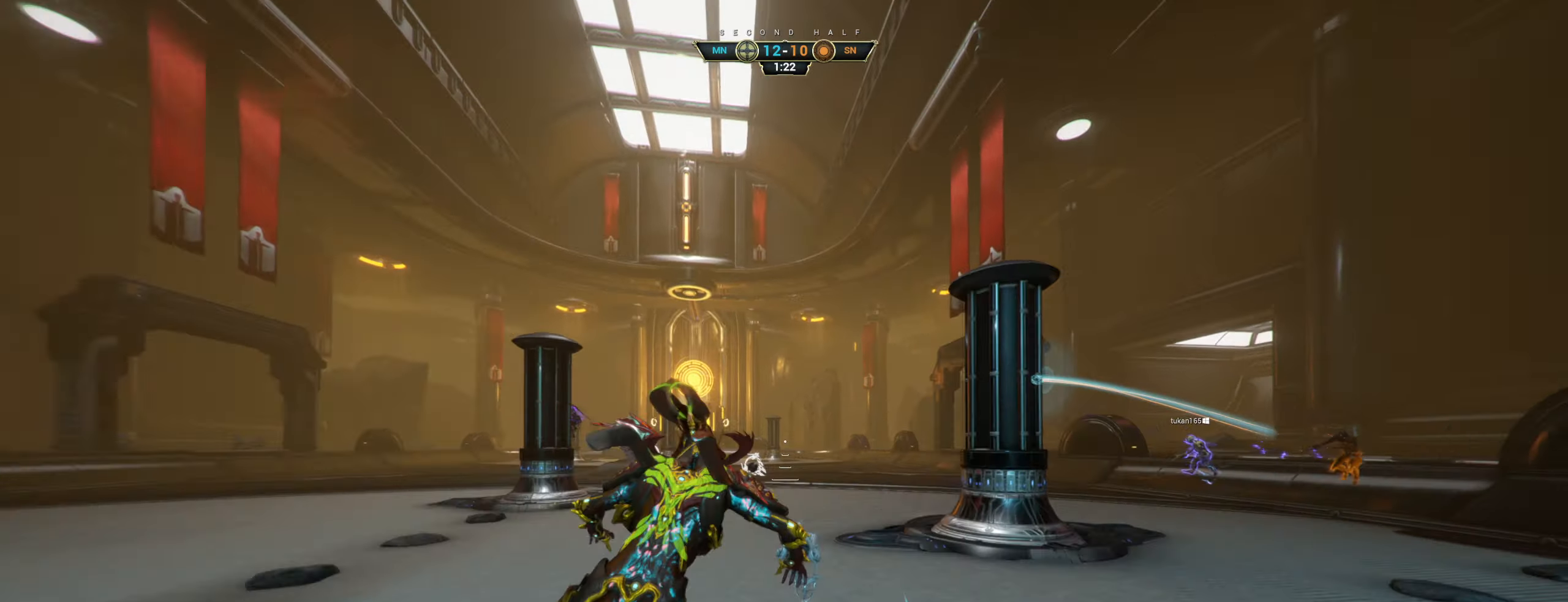
{"keys": ["w"], "mouse": [], "events": []}
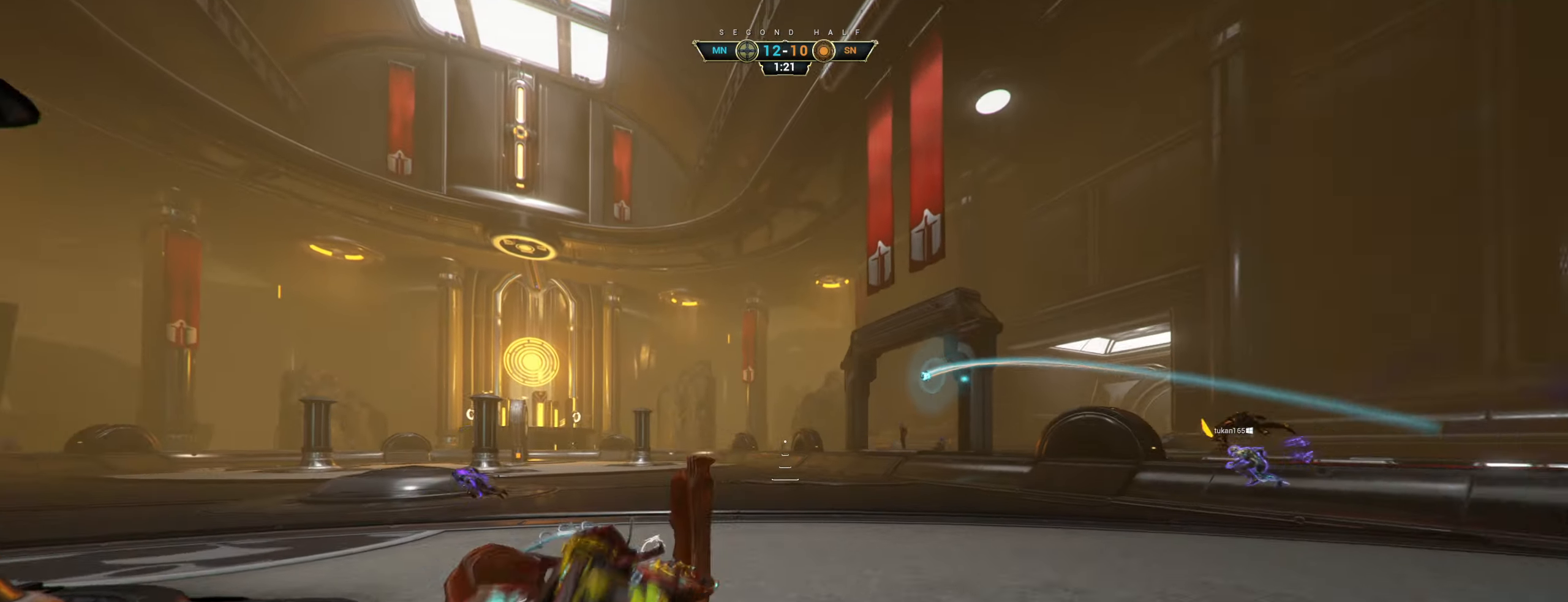
{"keys": ["w"], "mouse": ["right"], "events": [[50, "ctrl", "down"], [217, "space", "down"], [250, "ctrl", "up"], [267, "space", "up"], [317, "shift", "down"], [334, "space", "down"], [350, "mouse_right", "down"], [384, "space", "up"], [400, "shift", "up"], [450, "mouse_right", "up"], [500, "mouse_right", "down"]]}
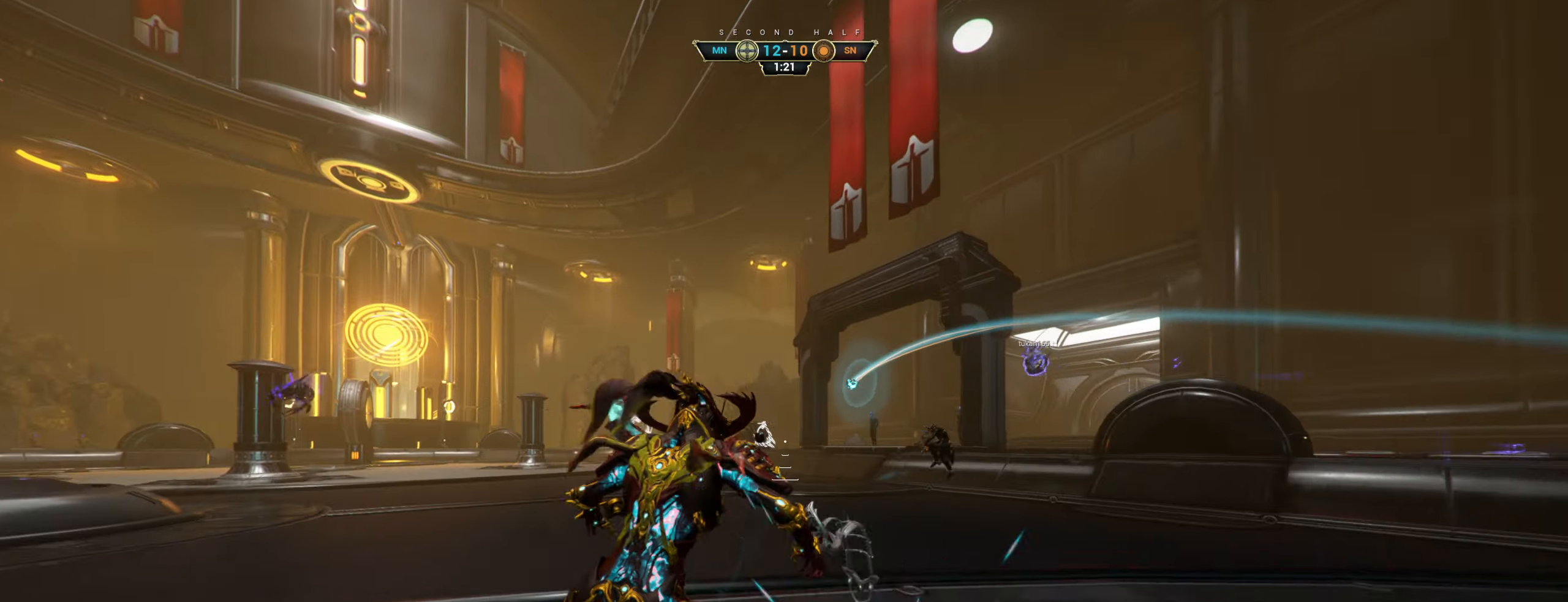
{"keys": ["w"], "mouse": [], "events": [[100, "mouse_right", "up"]]}
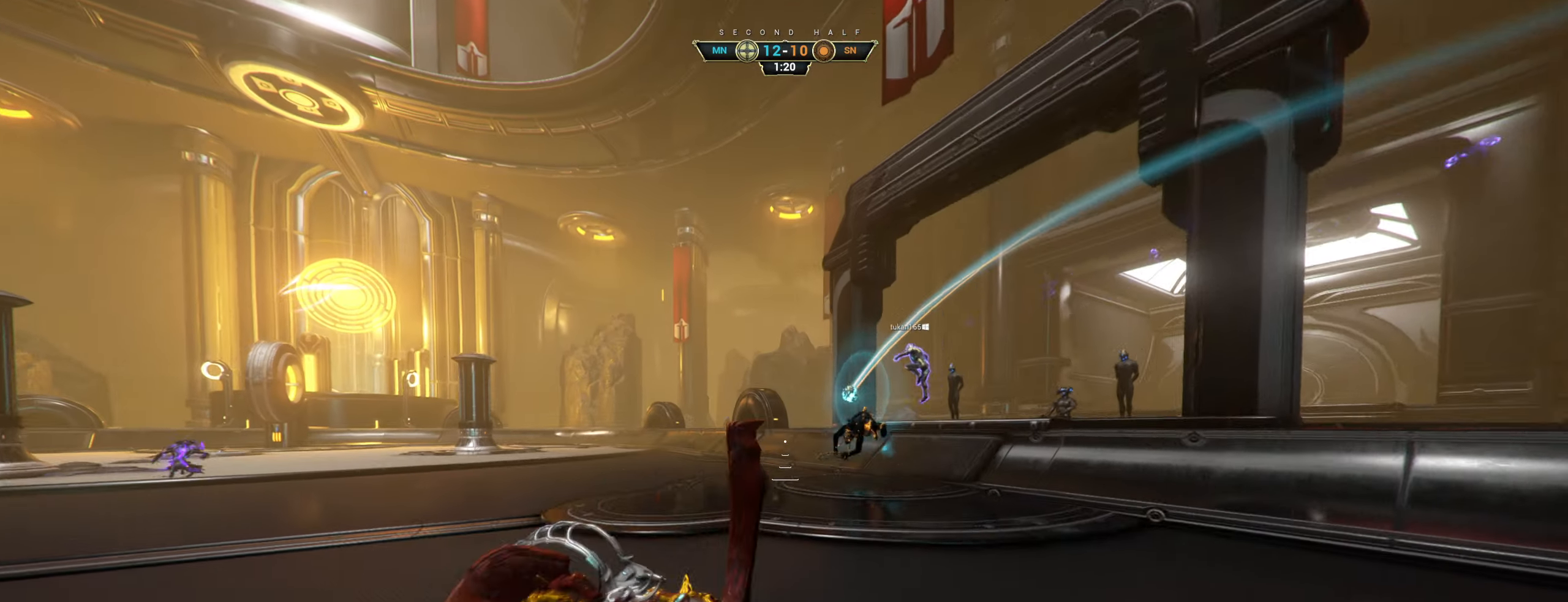
{"keys": ["w"], "mouse": [], "events": []}
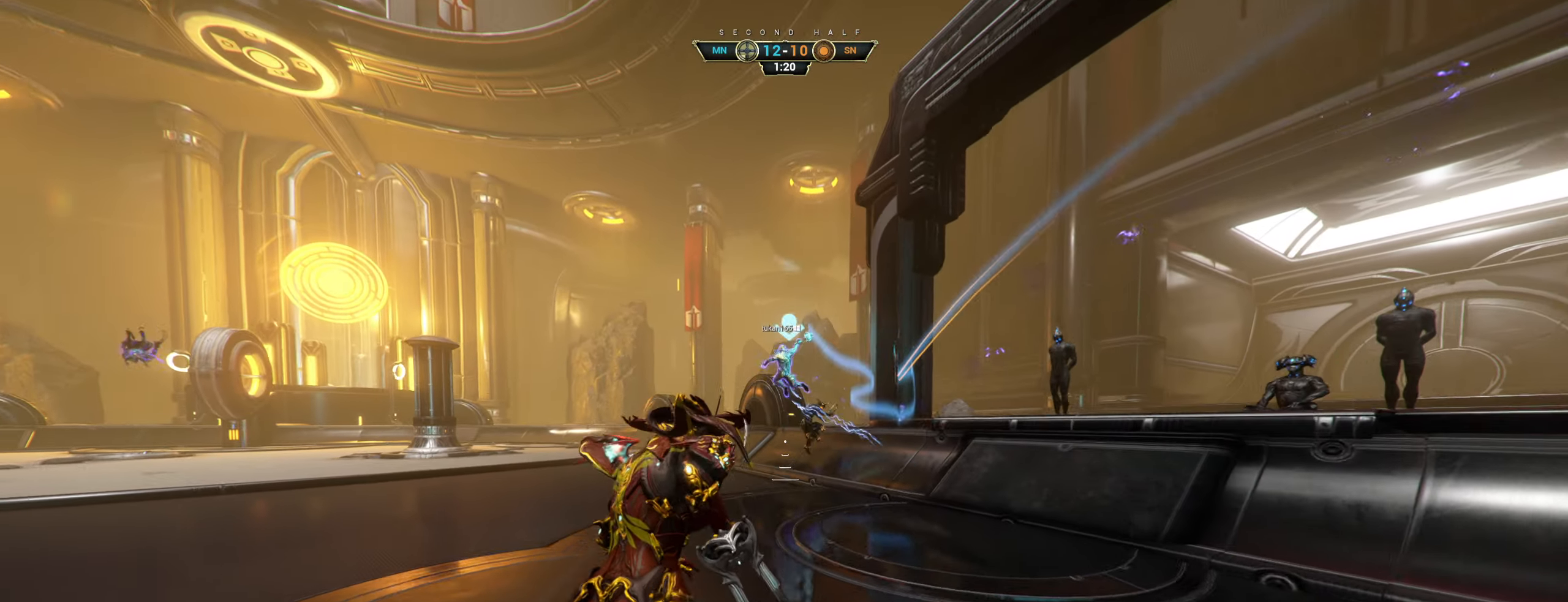
{"keys": ["ctrl", "space", "w"], "mouse": [], "events": [[400, "ctrl", "down"], [450, "space", "down"]]}
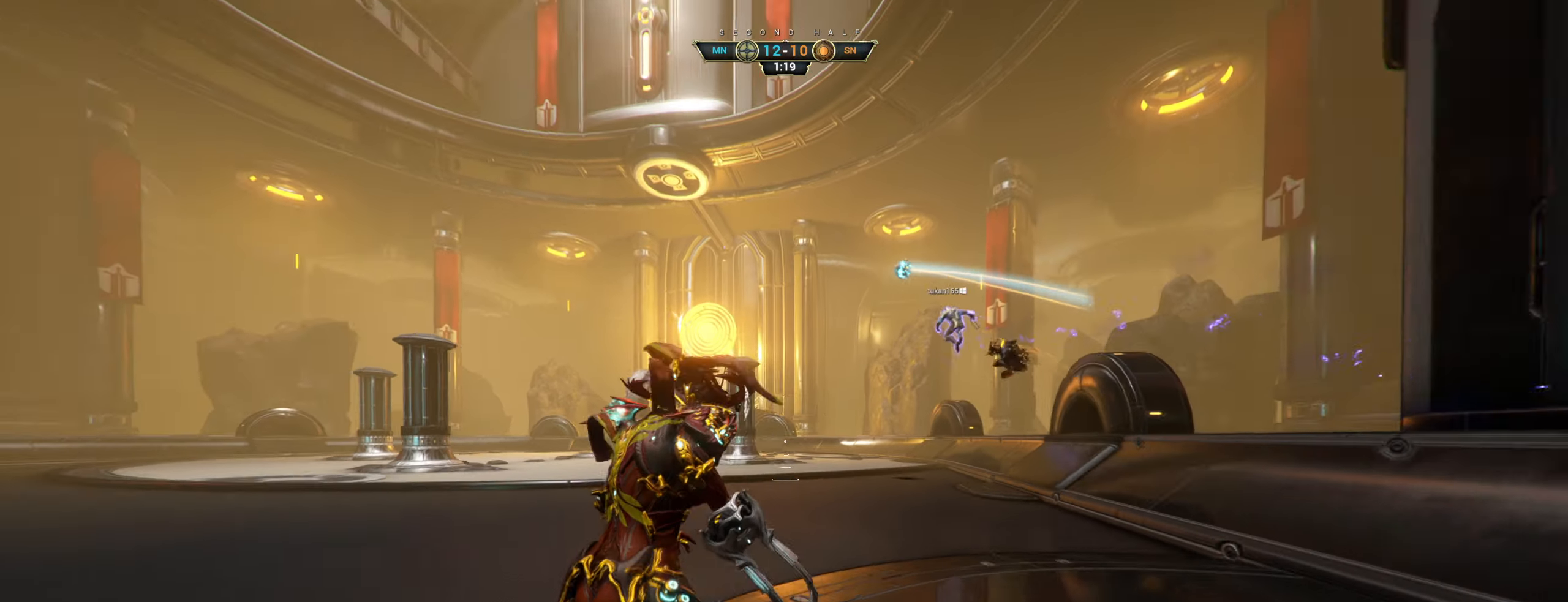
{"keys": ["w"], "mouse": [], "events": [[17, "ctrl", "up"], [34, "space", "up"], [84, "shift", "down"], [100, "space", "down"], [150, "mouse_right", "down"], [150, "shift", "up"], [150, "space", "up"], [234, "mouse_right", "up"], [284, "mouse_right", "down"], [384, "mouse_right", "up"]]}
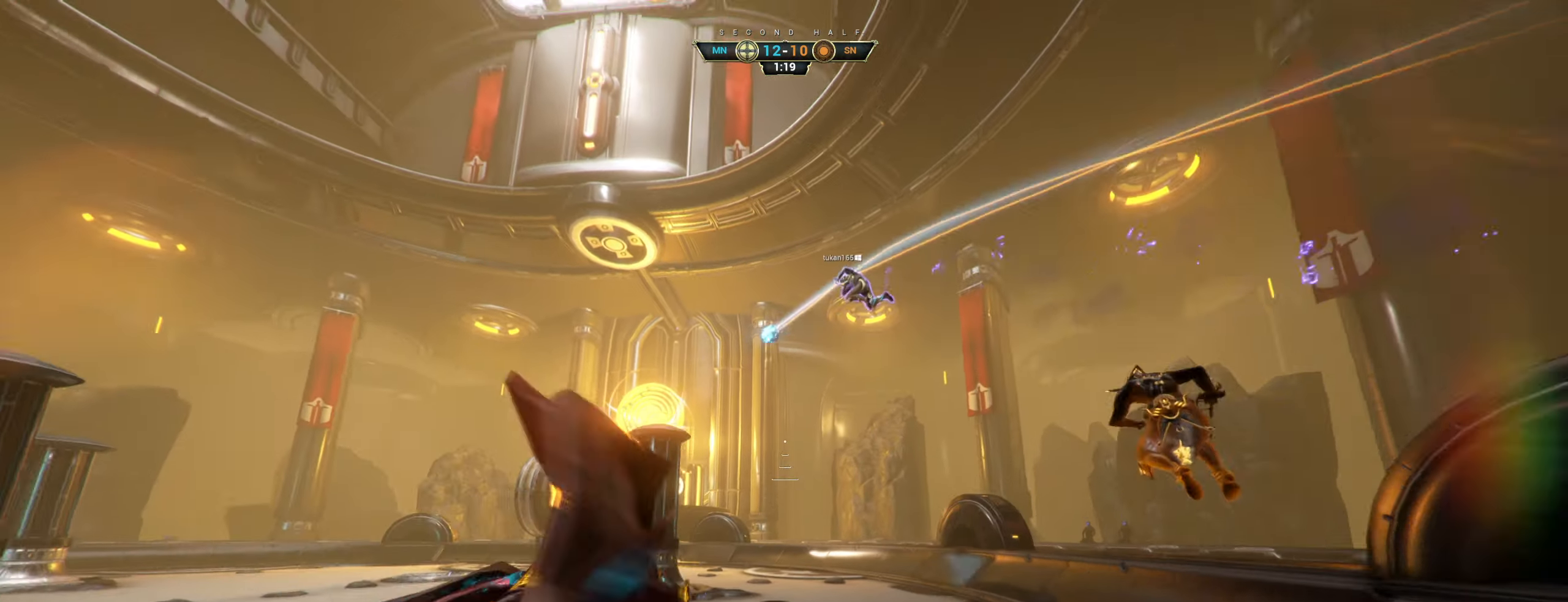
{"keys": ["a", "w"], "mouse": [], "events": [[334, "ctrl", "down"], [417, "ctrl", "up"], [484, "a", "down"]]}
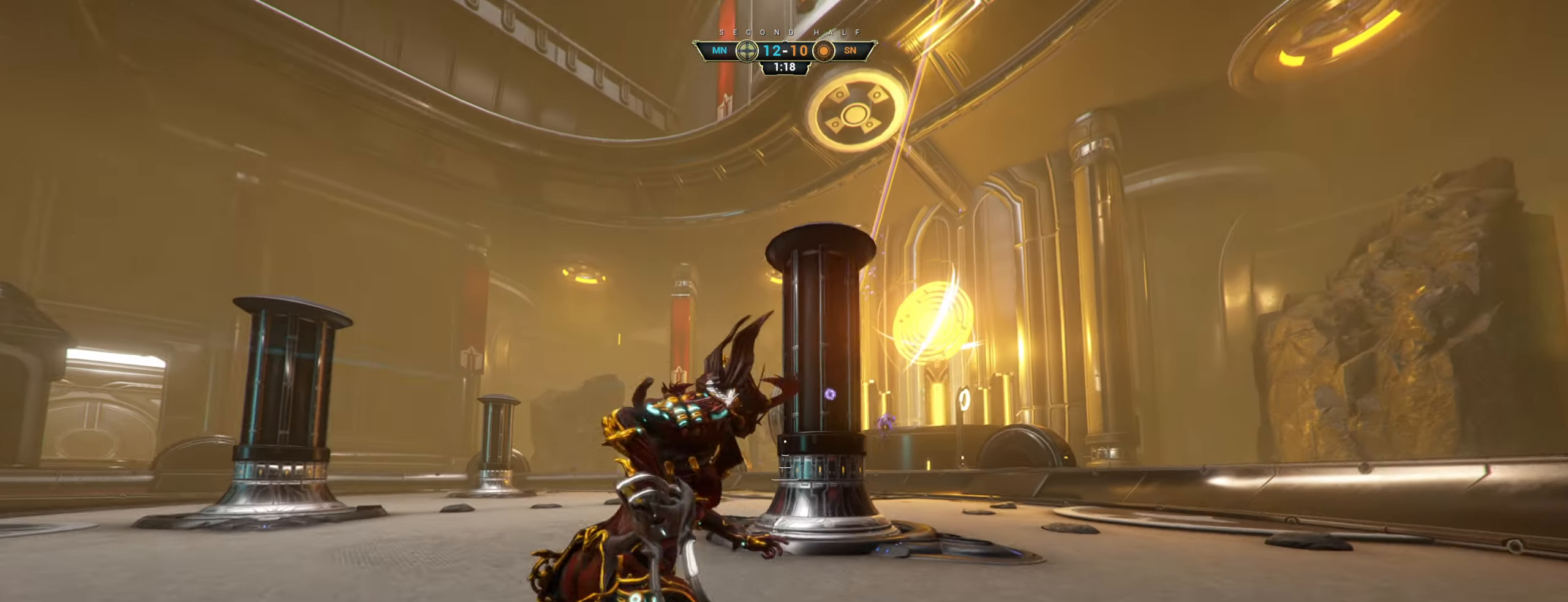
{"keys": ["a", "w"], "mouse": [], "events": []}
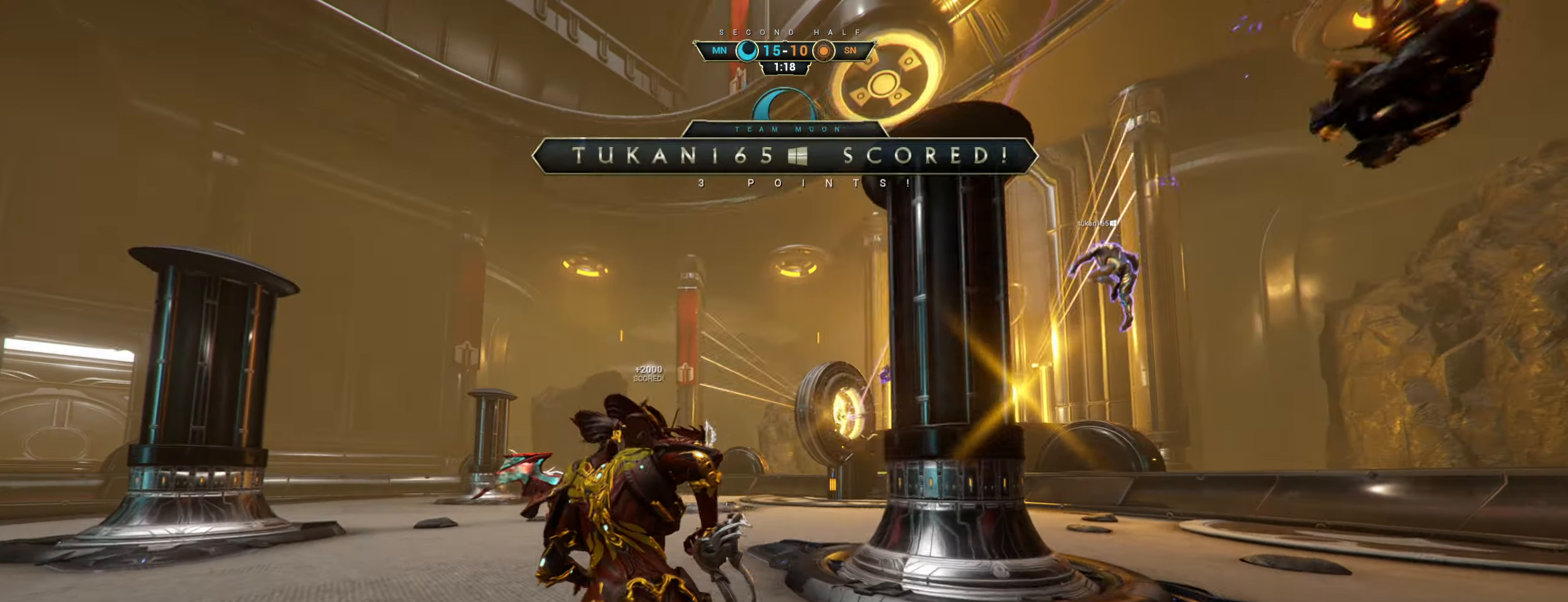
{"keys": ["w"], "mouse": [], "events": [[50, "a", "up"], [100, "ctrl", "down"], [133, "space", "down"], [200, "space", "up"], [233, "ctrl", "up"], [283, "shift", "down"], [316, "space", "down"], [416, "mouse_right", "down"], [416, "shift", "up"], [416, "space", "up"], [500, "mouse_right", "up"]]}
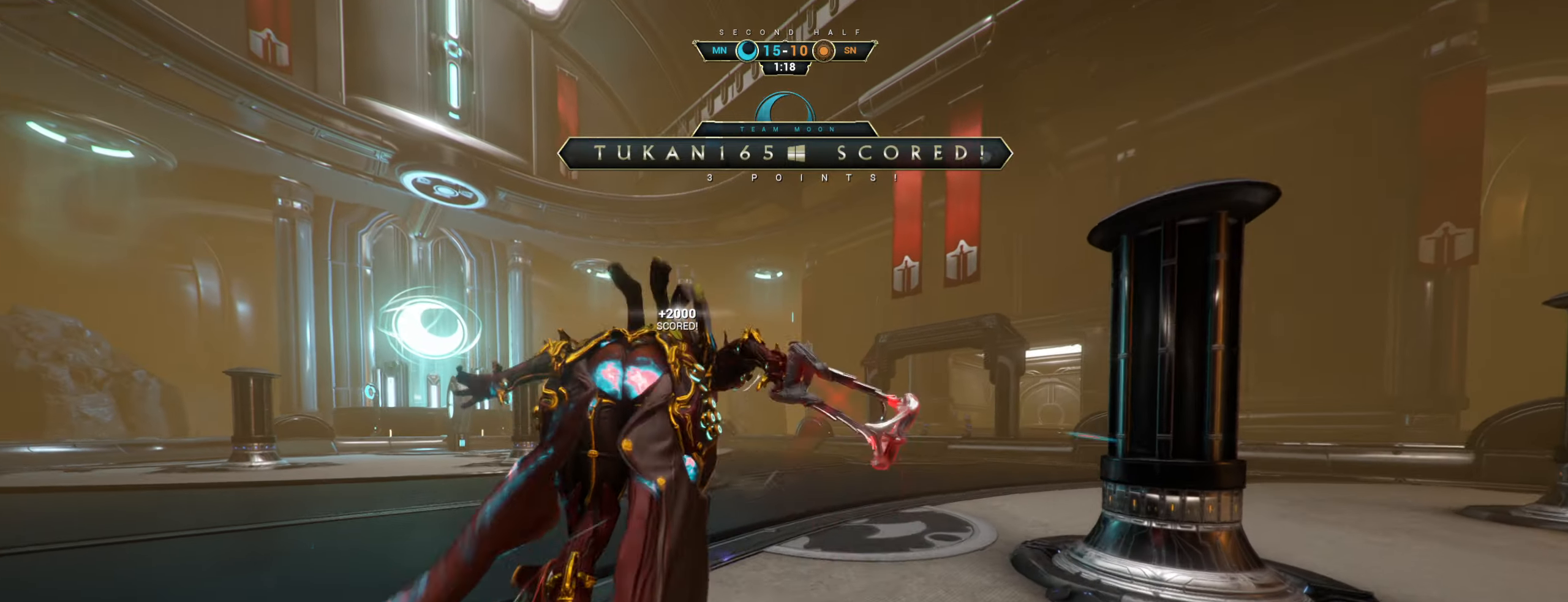
{"keys": ["w"], "mouse": [], "events": [[116, "a", "down"], [350, "a", "up"]]}
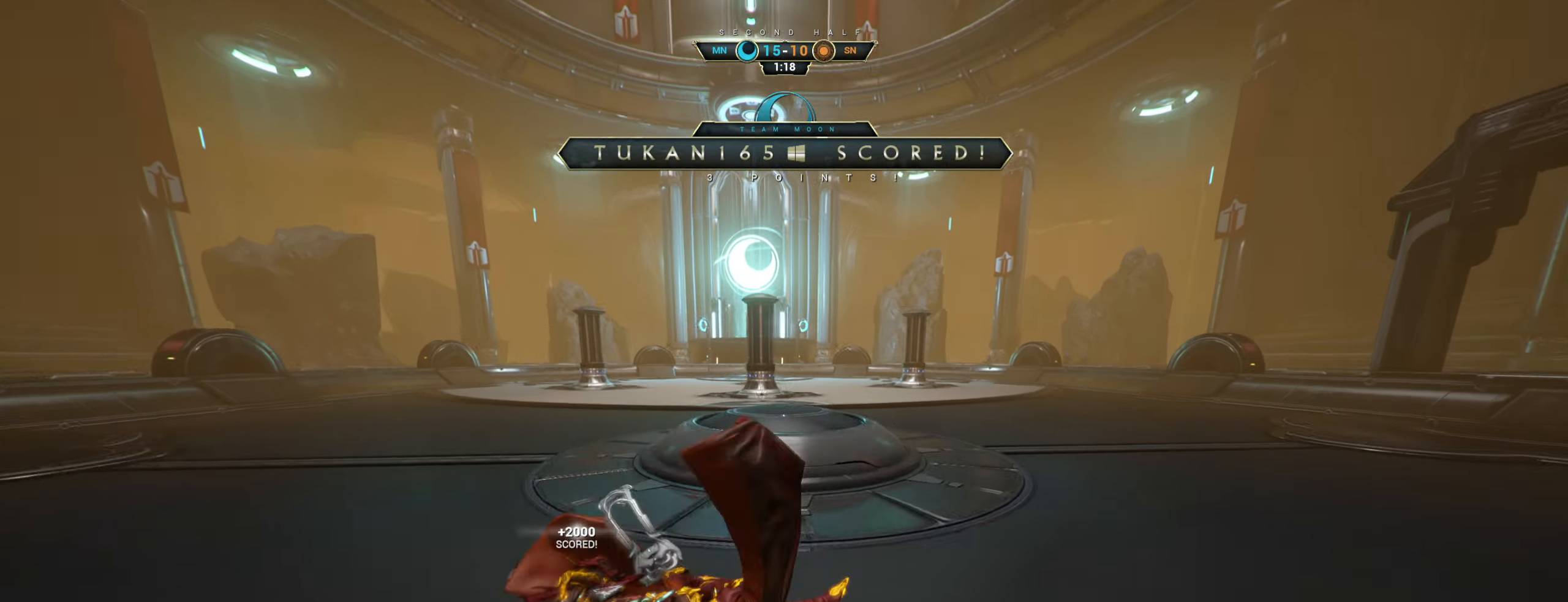
{"keys": ["a"], "mouse": [], "events": [[116, "ctrl", "down"], [166, "space", "down"], [250, "mouse_right", "down"], [250, "space", "up"], [300, "ctrl", "up"], [350, "mouse_right", "up"], [400, "a", "down"], [416, "w", "up"]]}
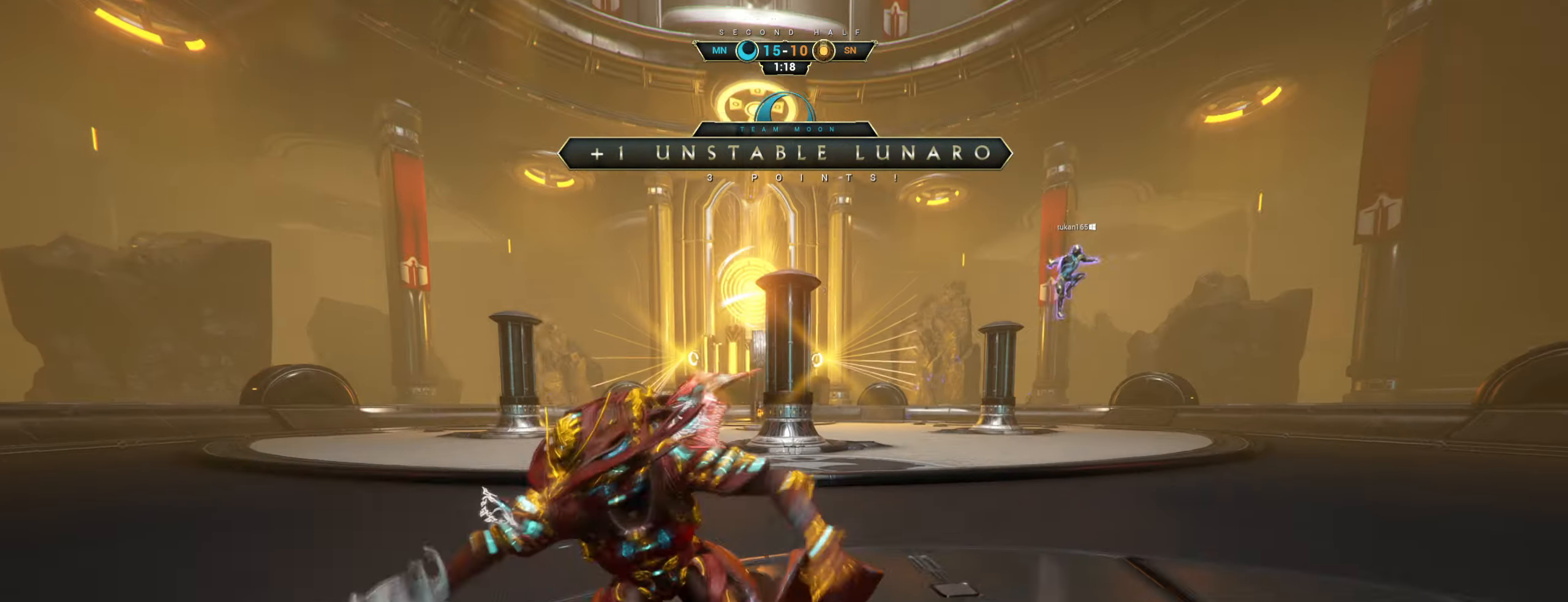
{"keys": ["s"], "mouse": [], "events": [[50, "s", "down"], [383, "a", "up"]]}
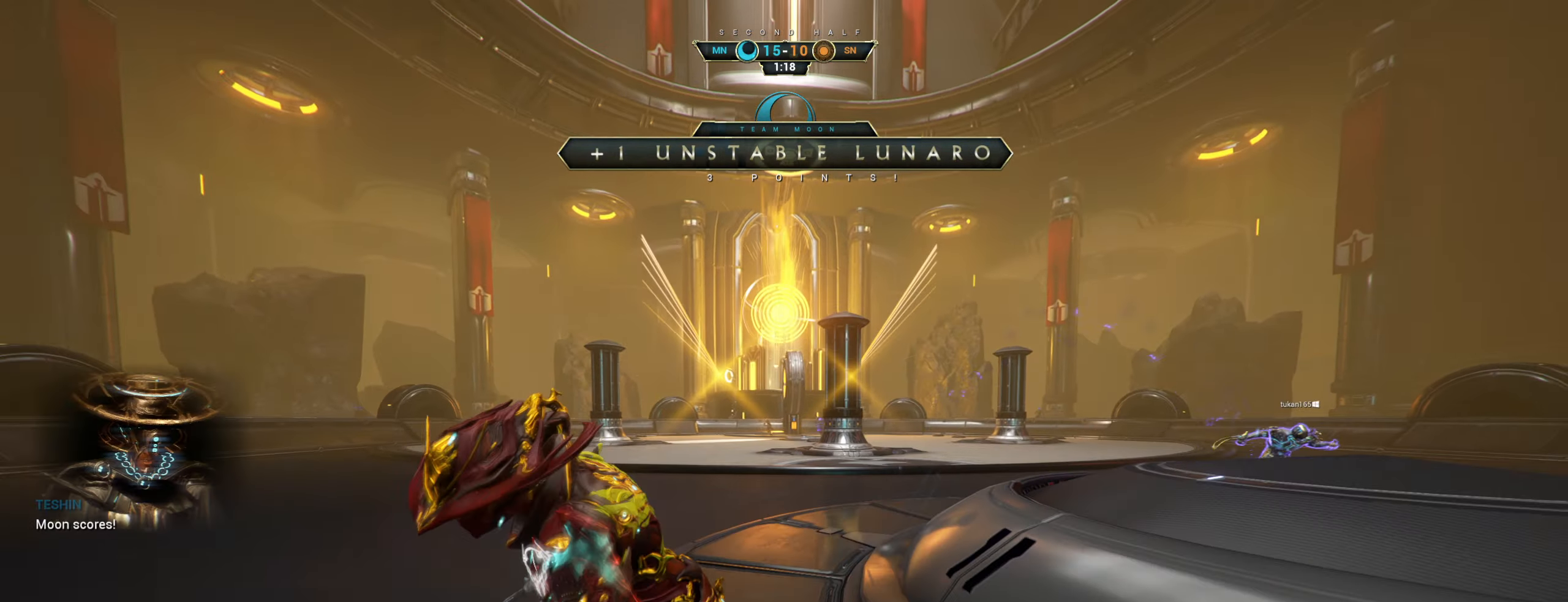
{"keys": [], "mouse": [], "events": [[33, "s", "up"]]}